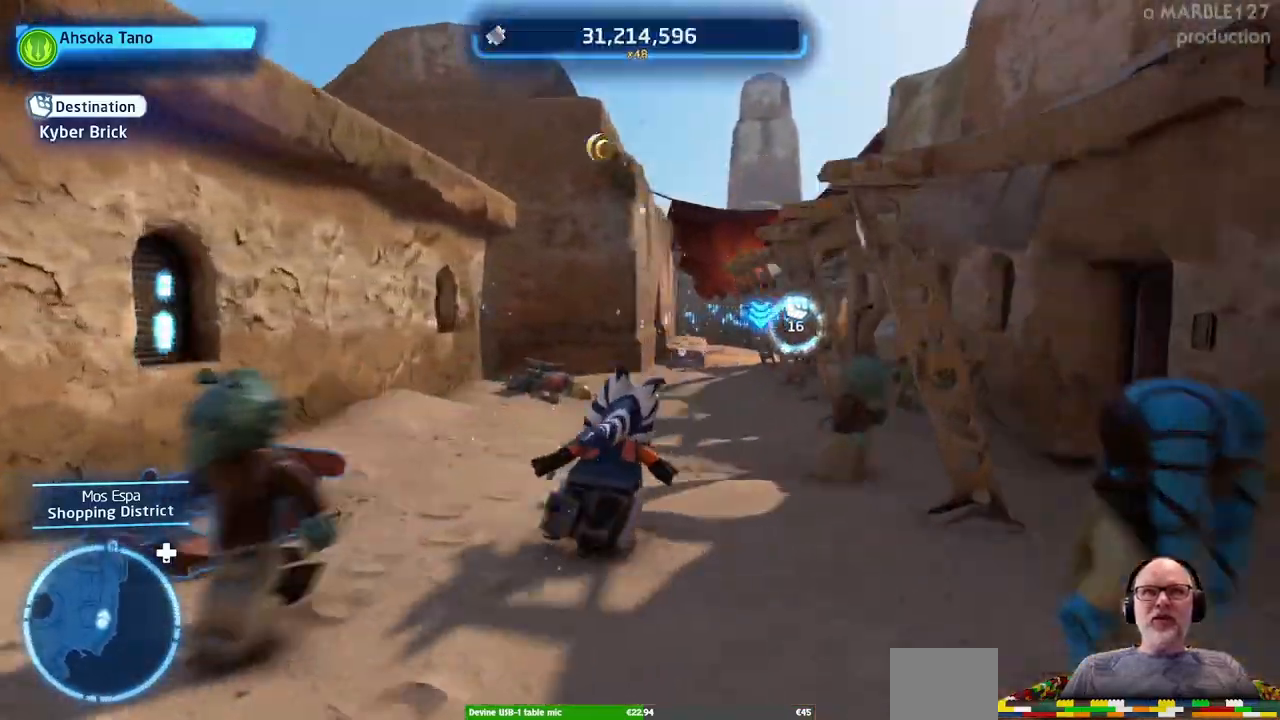
Gameplay with a controller (Xbox layout); each line is a JSON object with the inputs held at the frame after it. "events" lists button and stick changes between this image and that frame as [ms after this image, input, new state], when the widget could be followed in between. Not read: L1 L2 L3 R1 R2 R3.
{"buttons": [], "left_stick": "up-right", "right_stick": "center", "events": [[267, "left_stick", "up-right"]]}
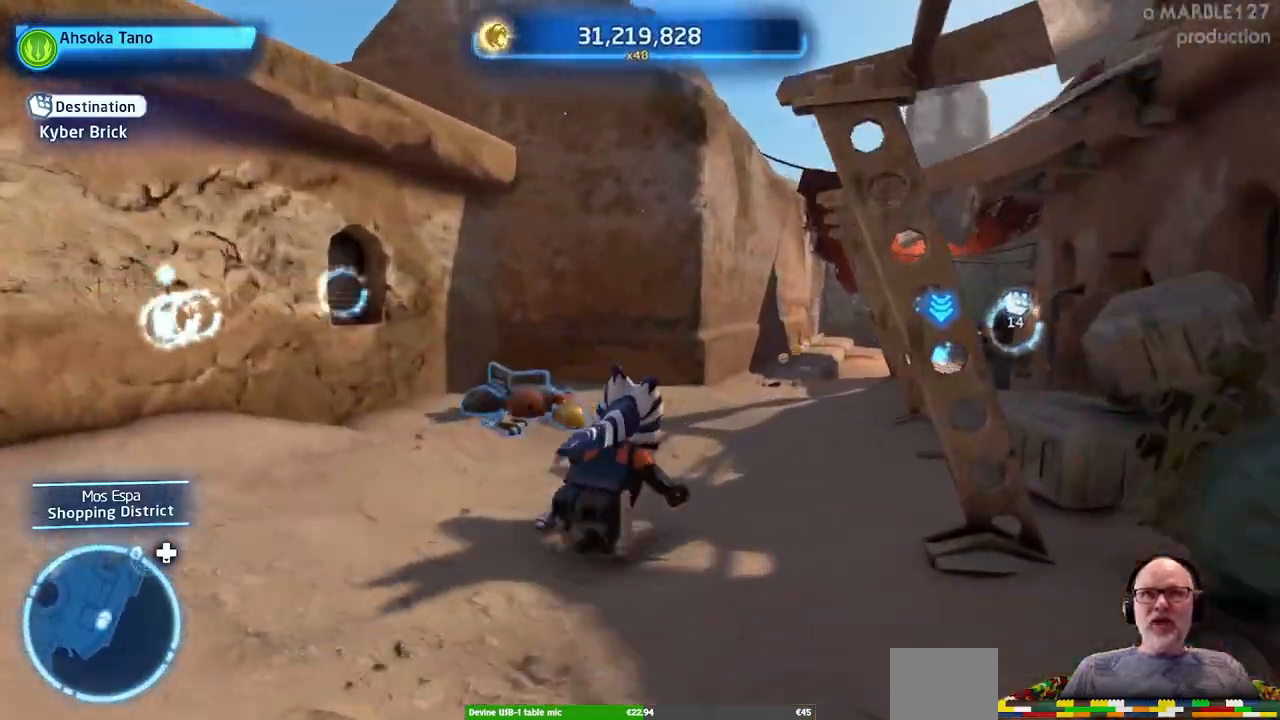
{"buttons": [], "left_stick": "up", "right_stick": "center", "events": [[233, "left_stick", "up"]]}
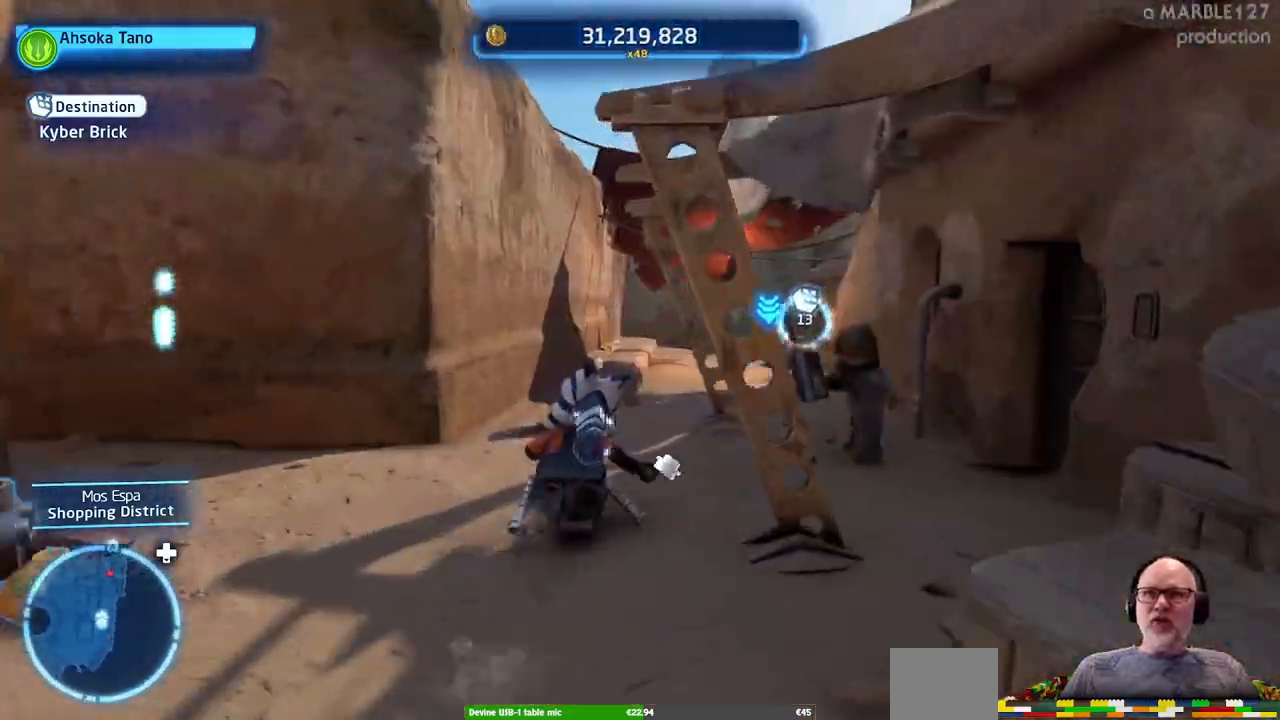
{"buttons": [], "left_stick": "up", "right_stick": "center", "events": []}
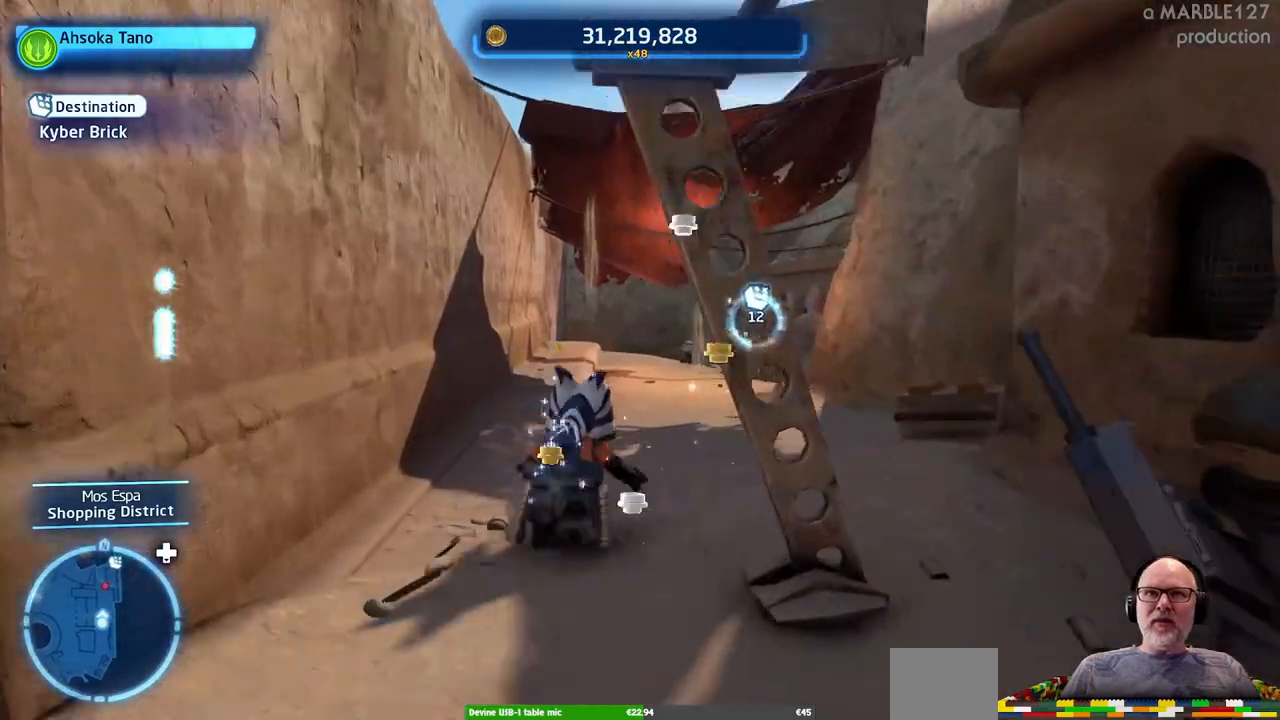
{"buttons": [], "left_stick": "up", "right_stick": "center", "events": []}